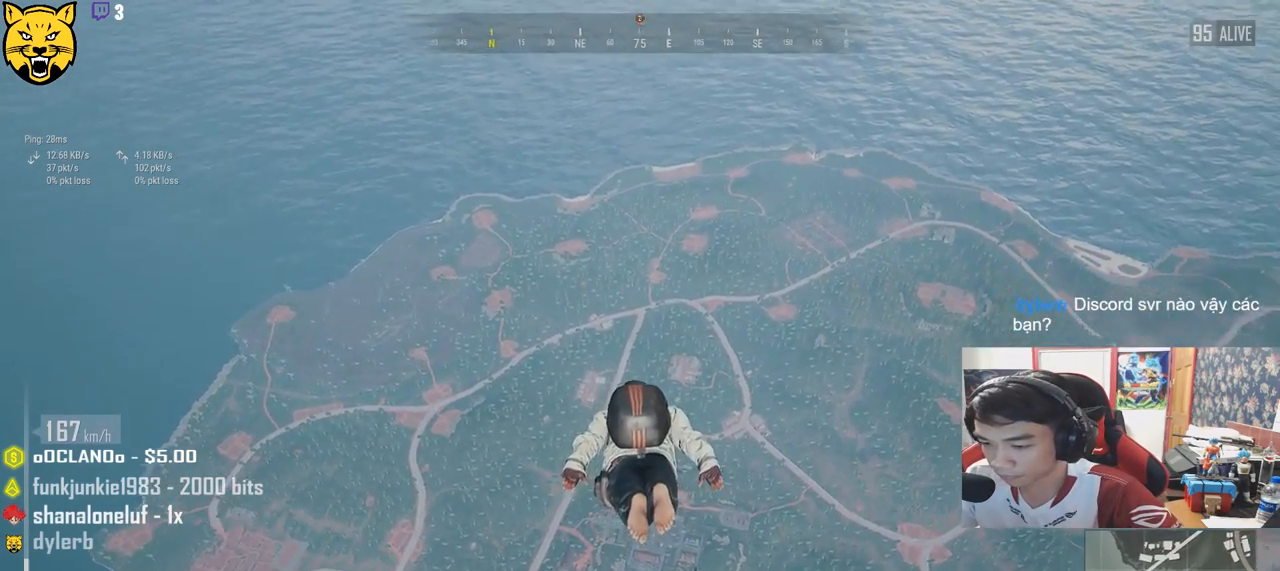
Gameplay with keyboard and mouse; each line is a JSON object with the keys and mouse buttons held at the frame after it. "events" lists presses ("down") and releases ("up") of "a", "c", "ctrl", "d", "e", "f", "q", "r", "s", "shift", "space", "tab", "v", "w", "x", "z", "mouse_left", "mouse_wheel", "mouse_right", "mouse_mb4" and "mouse_mb5" between this image and that frame as [ms after this image, input, new state], when the widget could be followed in between. "mouse_left", "mouse_wheel", "mouse_right", "mouse_mb4", "mouse_mb5" = the "left", "wheel", "right", "mb4", "mb5" buttons of the "mouse" list. No other keys are recorded. "wheel" means that the mouse wheel is clicked or scrolled. Mouse movement is not recorded.
{"keys": ["w"], "mouse": [], "events": []}
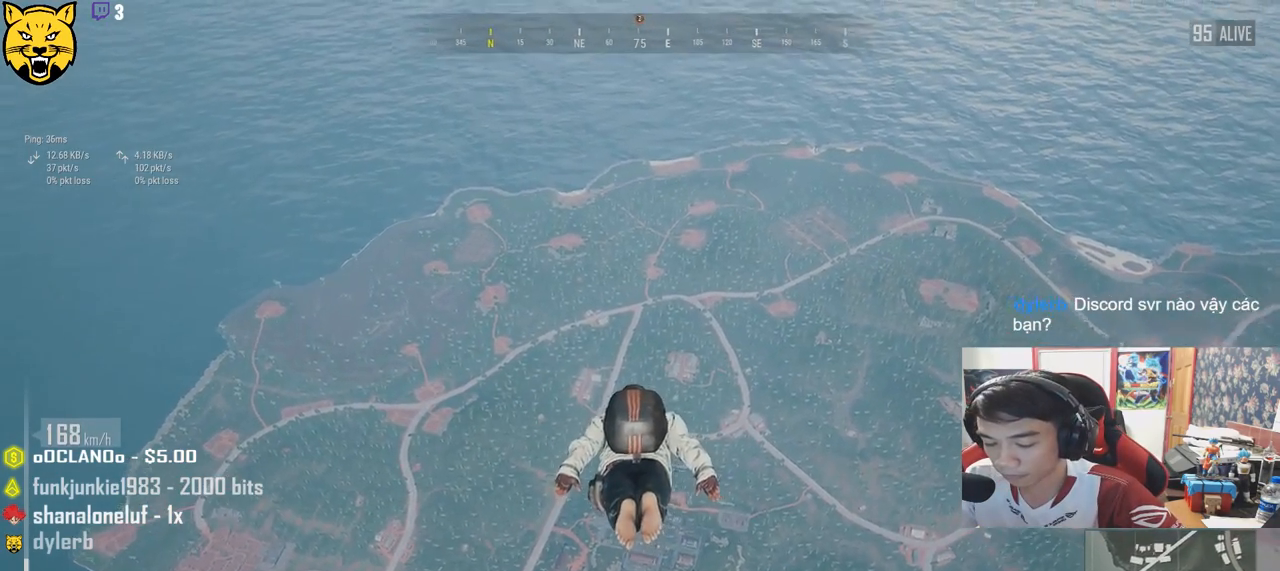
{"keys": ["w"], "mouse": [], "events": []}
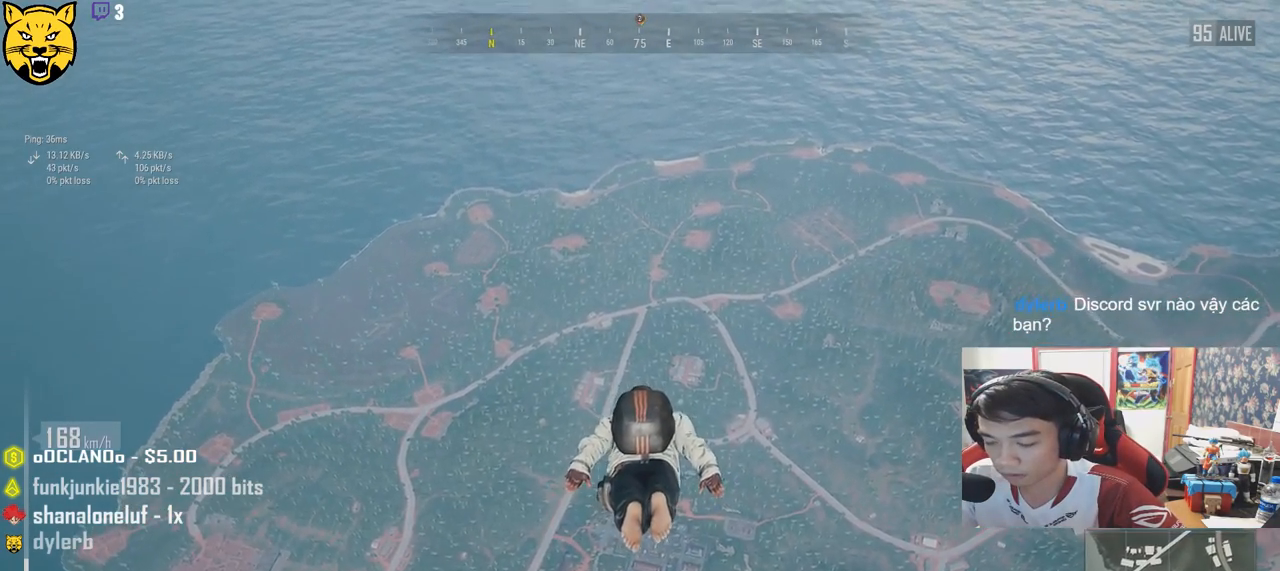
{"keys": ["w"], "mouse": [], "events": []}
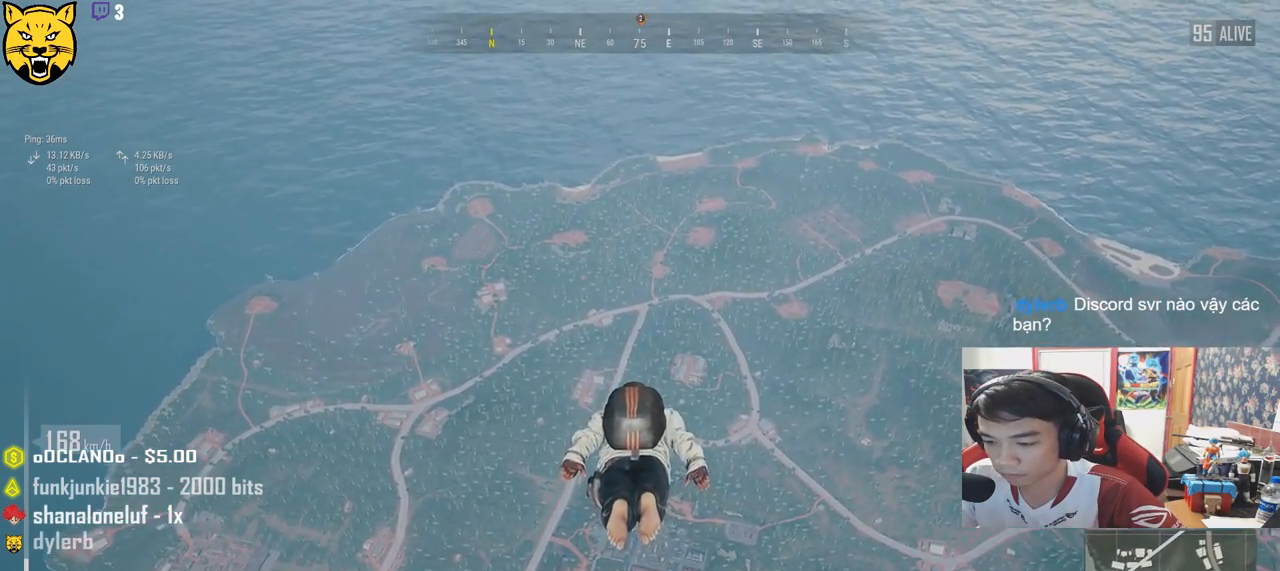
{"keys": ["w"], "mouse": [], "events": []}
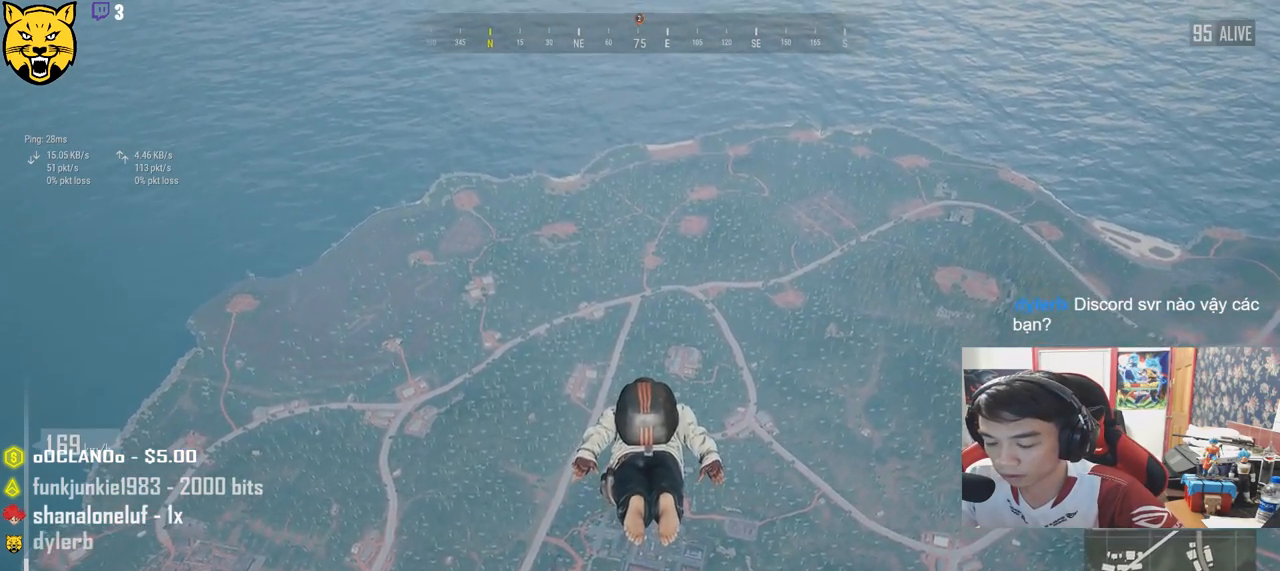
{"keys": ["w"], "mouse": [], "events": []}
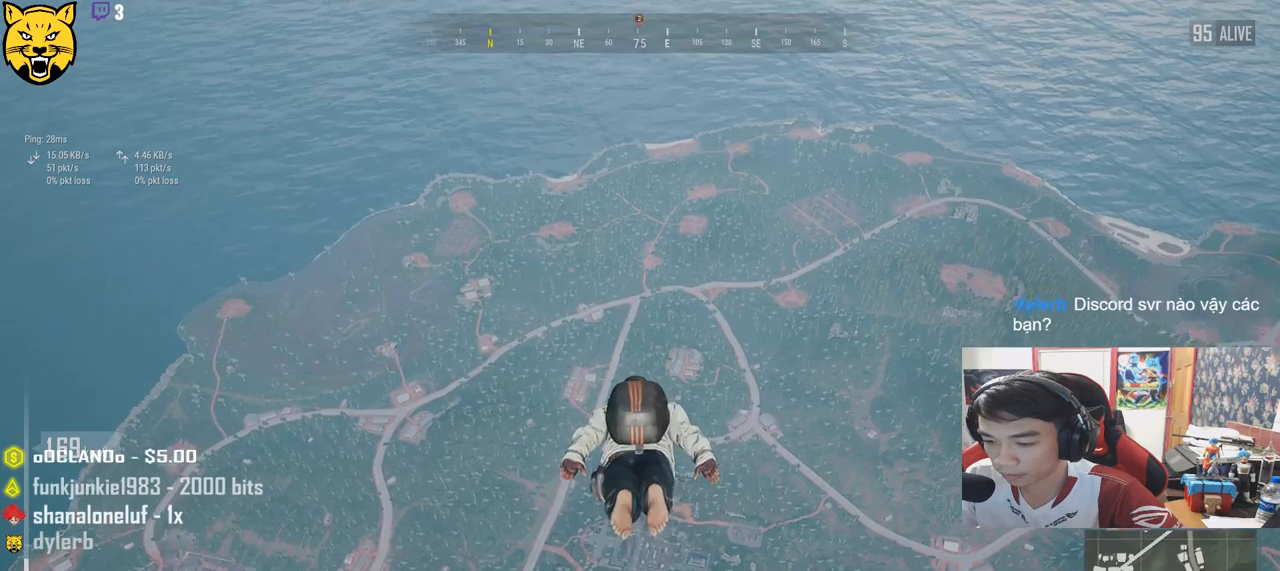
{"keys": ["w"], "mouse": [], "events": []}
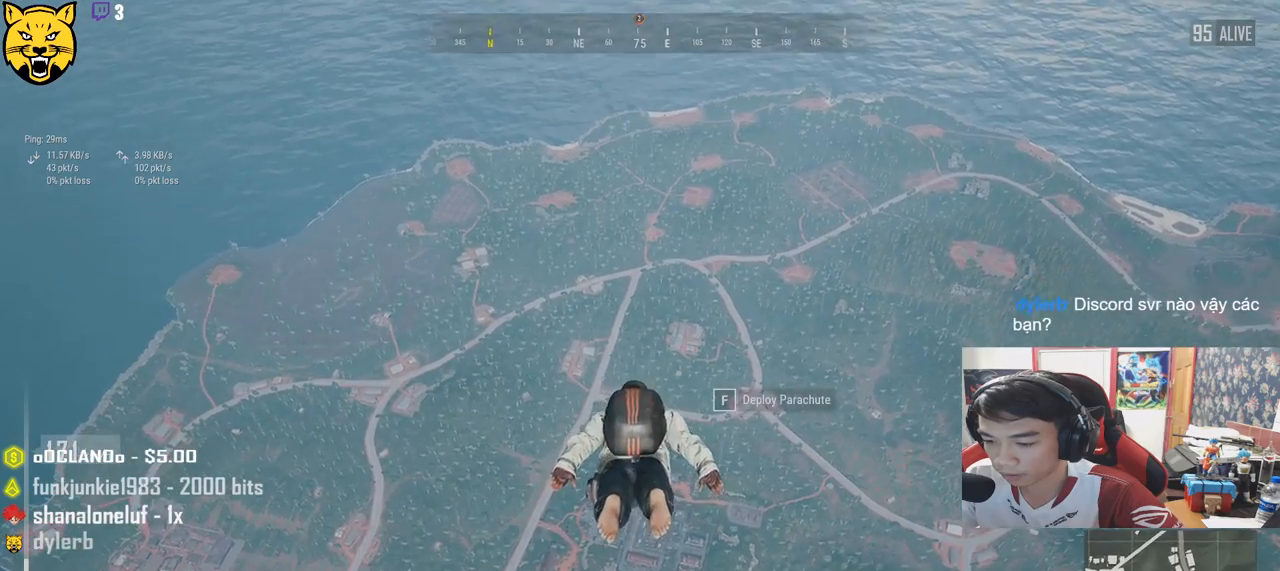
{"keys": ["v", "w"], "mouse": [], "events": [[483, "v", "down"]]}
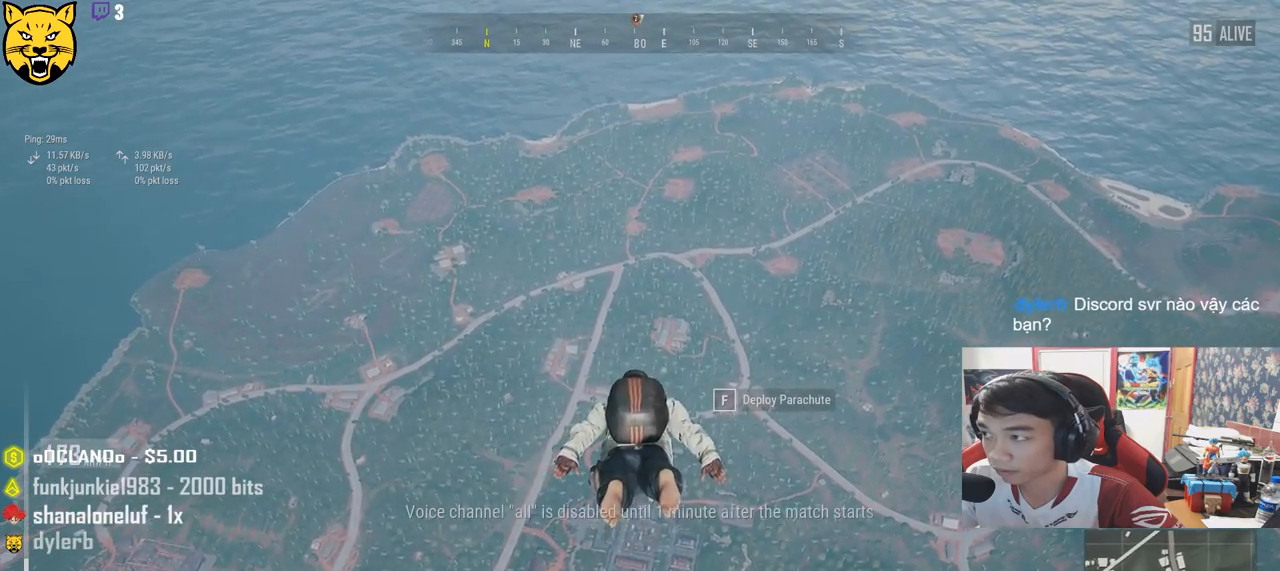
{"keys": ["w"], "mouse": [], "events": [[133, "v", "up"]]}
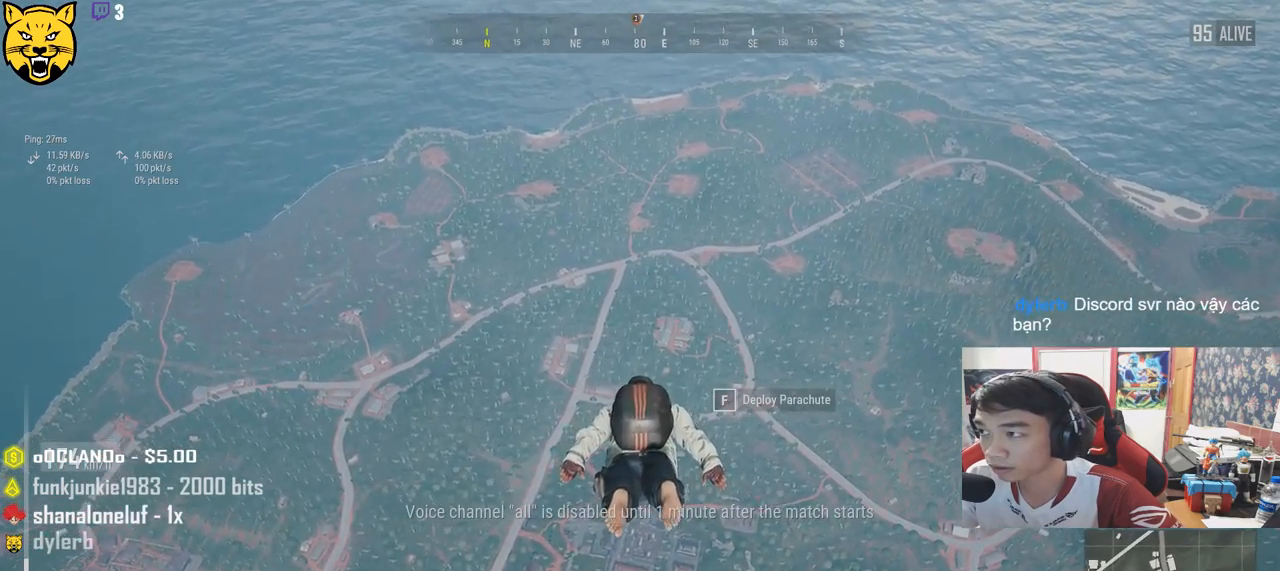
{"keys": ["w"], "mouse": [], "events": []}
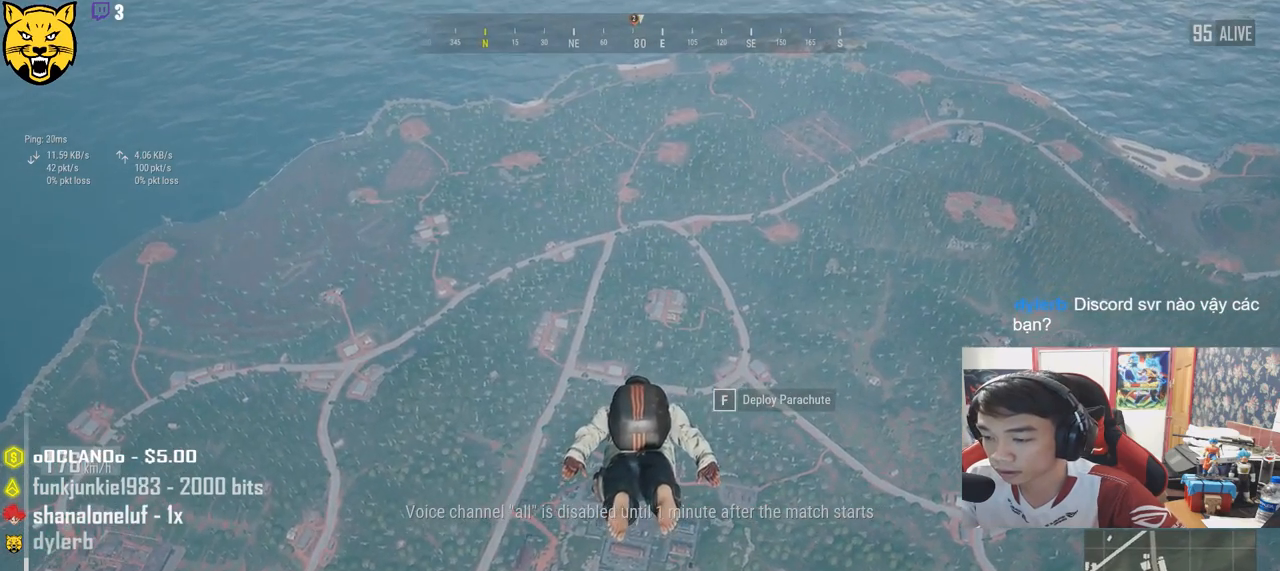
{"keys": ["w"], "mouse": [], "events": []}
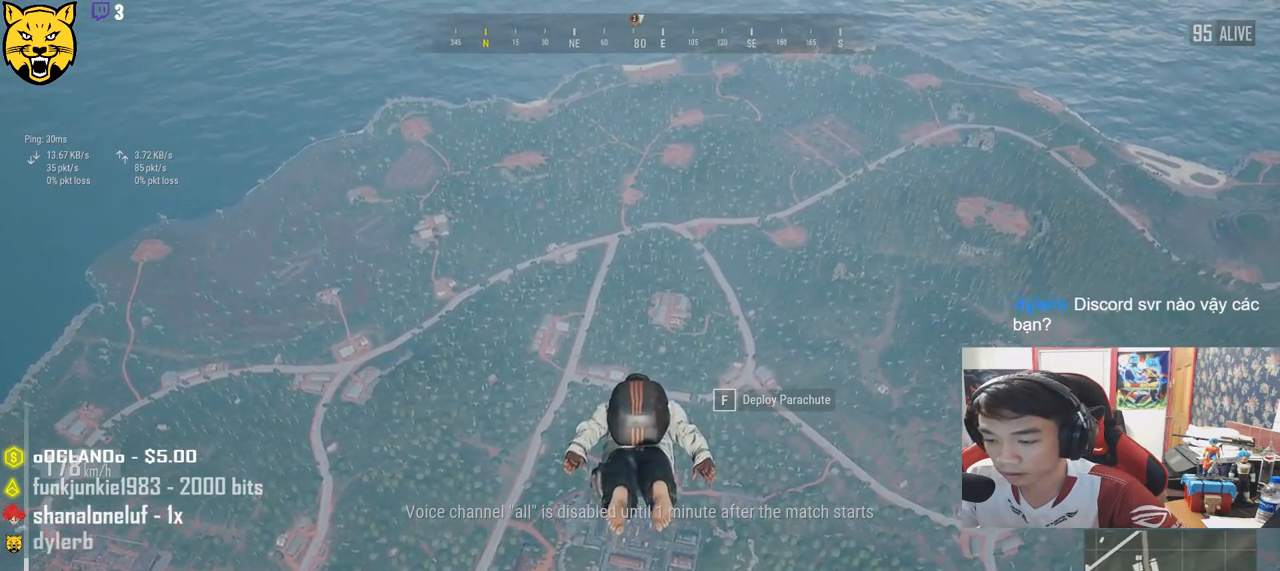
{"keys": ["w"], "mouse": [], "events": []}
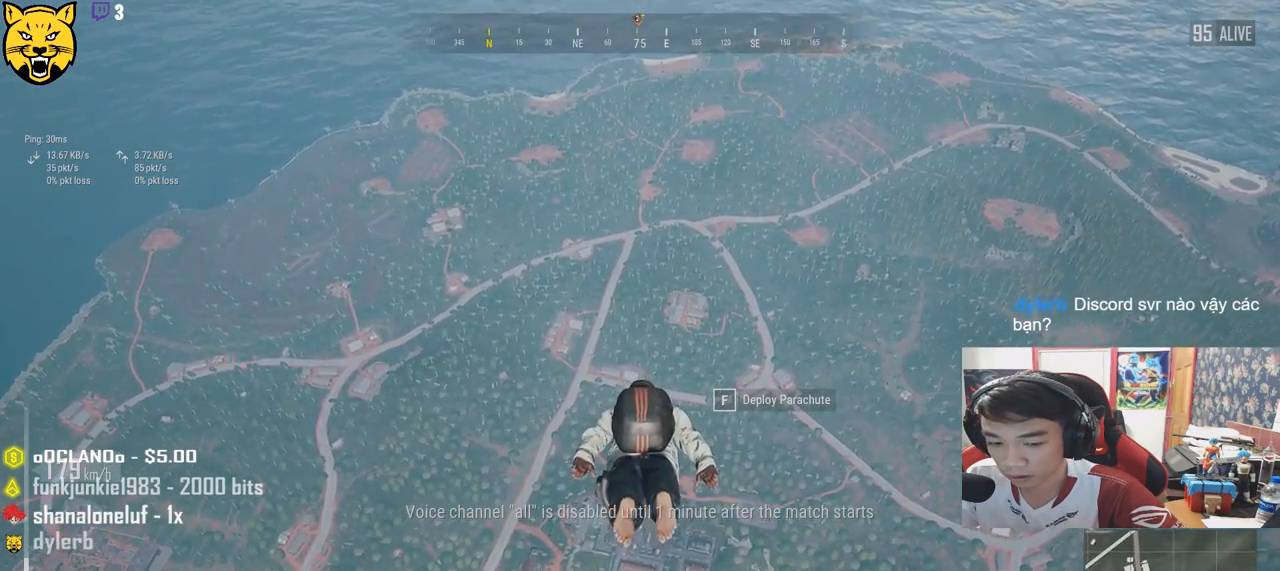
{"keys": ["w"], "mouse": [], "events": []}
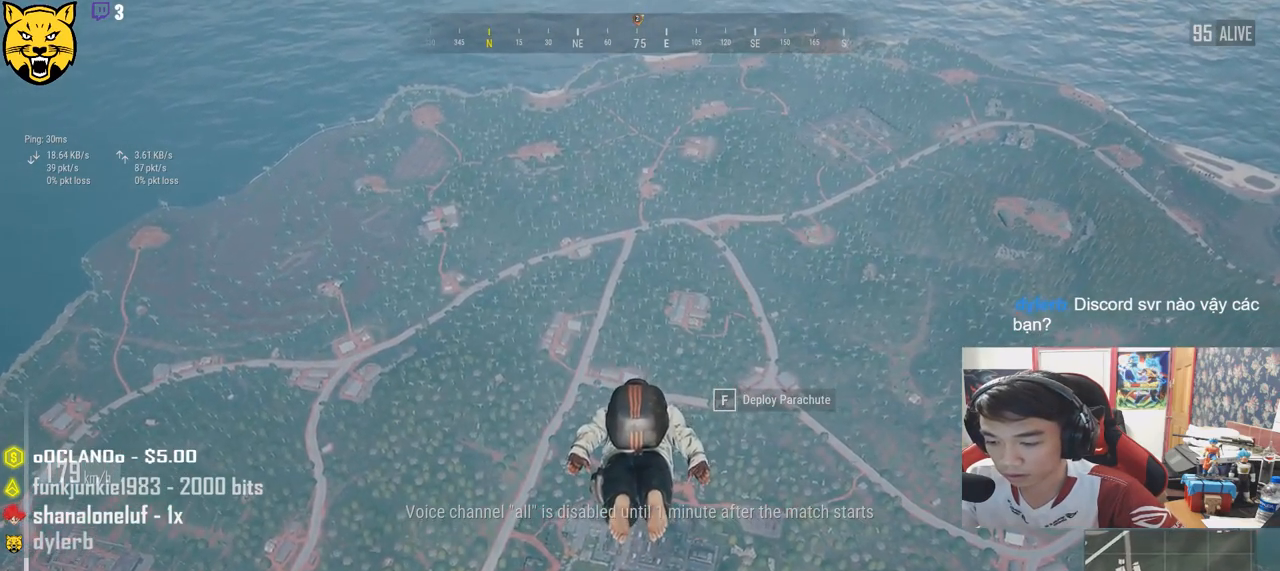
{"keys": ["w"], "mouse": [], "events": []}
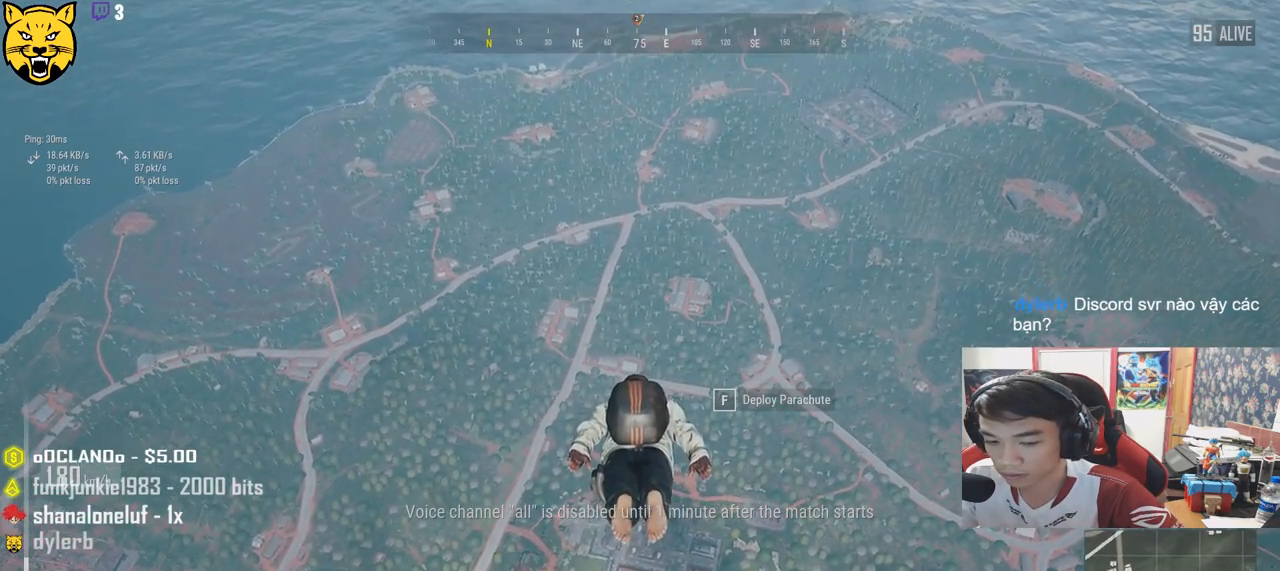
{"keys": ["w"], "mouse": [], "events": []}
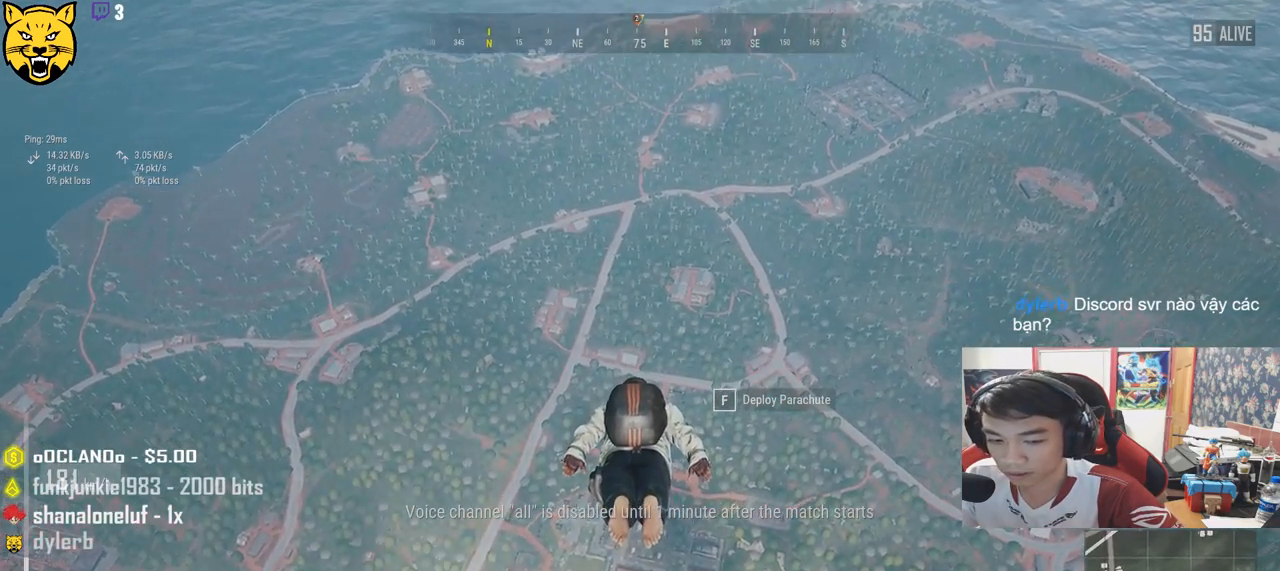
{"keys": ["w"], "mouse": [], "events": []}
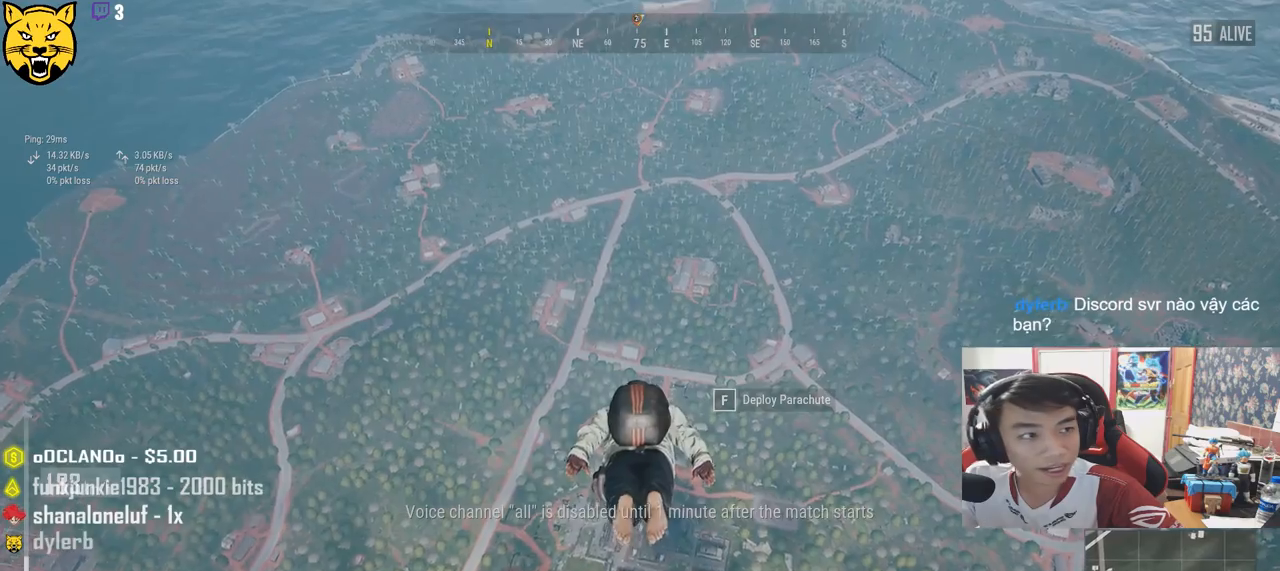
{"keys": ["w"], "mouse": [], "events": []}
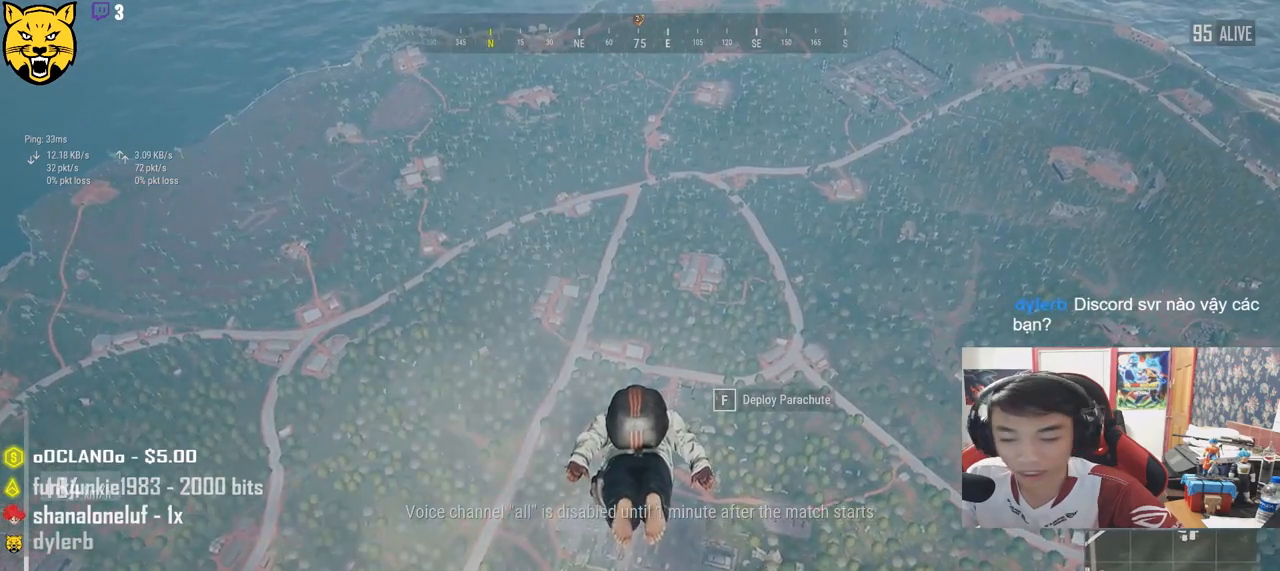
{"keys": ["w"], "mouse": [], "events": []}
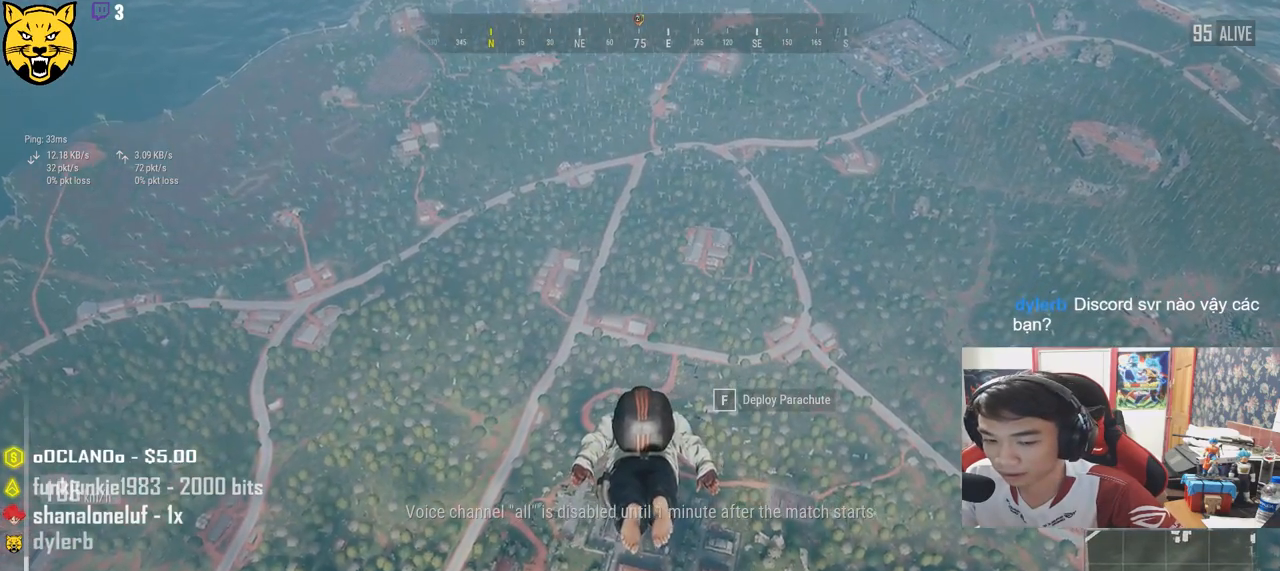
{"keys": ["w"], "mouse": [], "events": []}
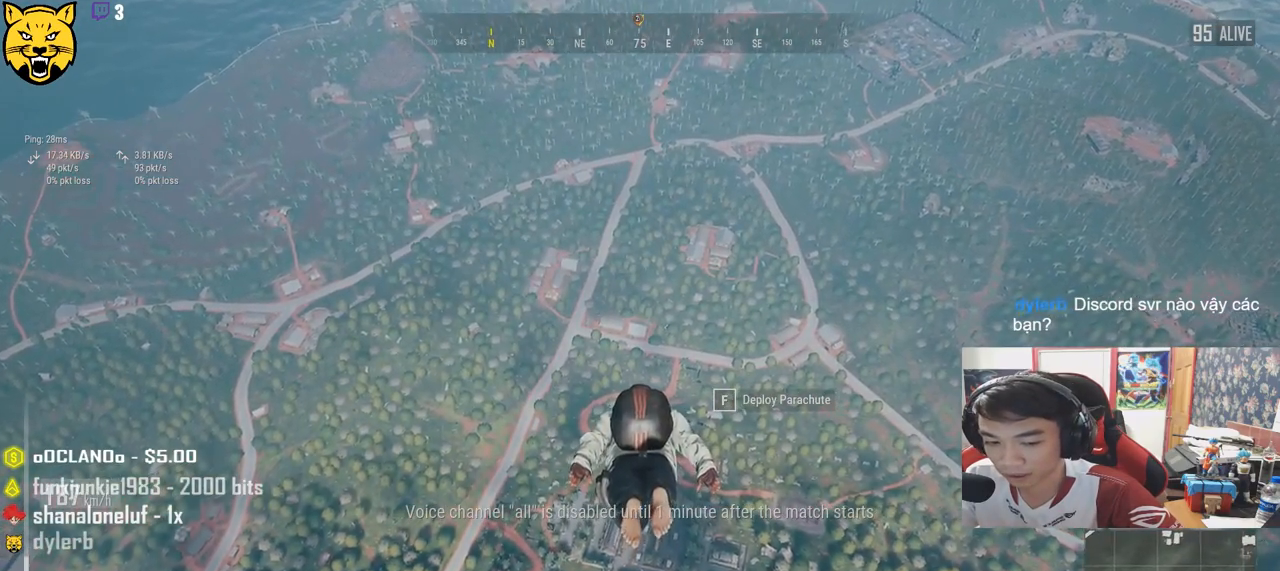
{"keys": ["w"], "mouse": [], "events": []}
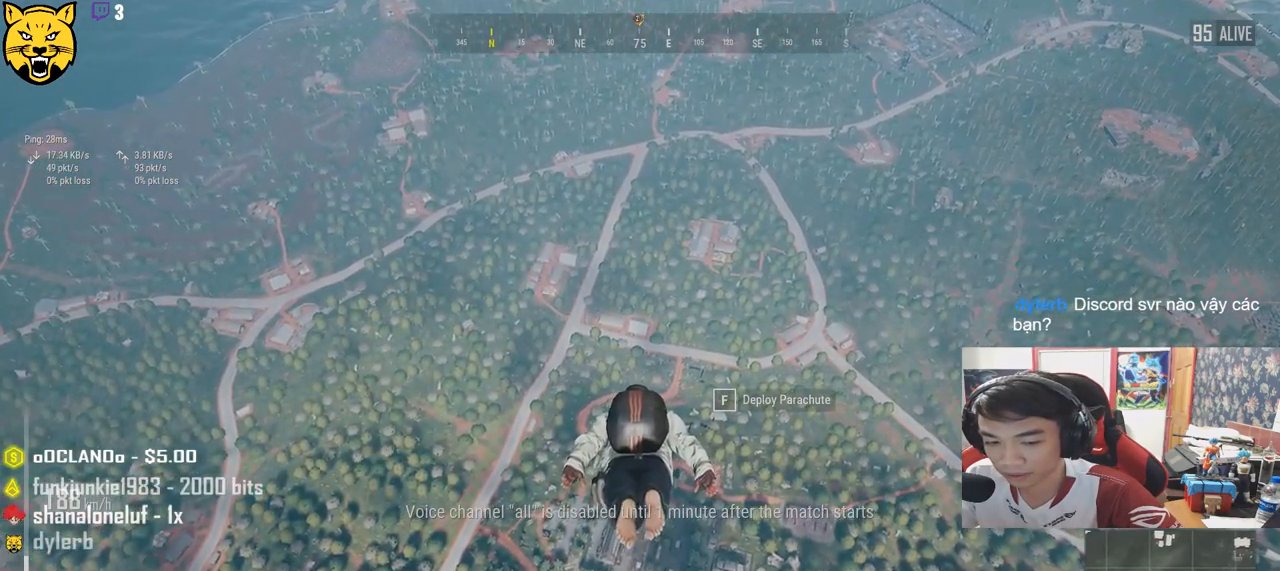
{"keys": ["shift", "w"], "mouse": [], "events": [[333, "shift", "down"]]}
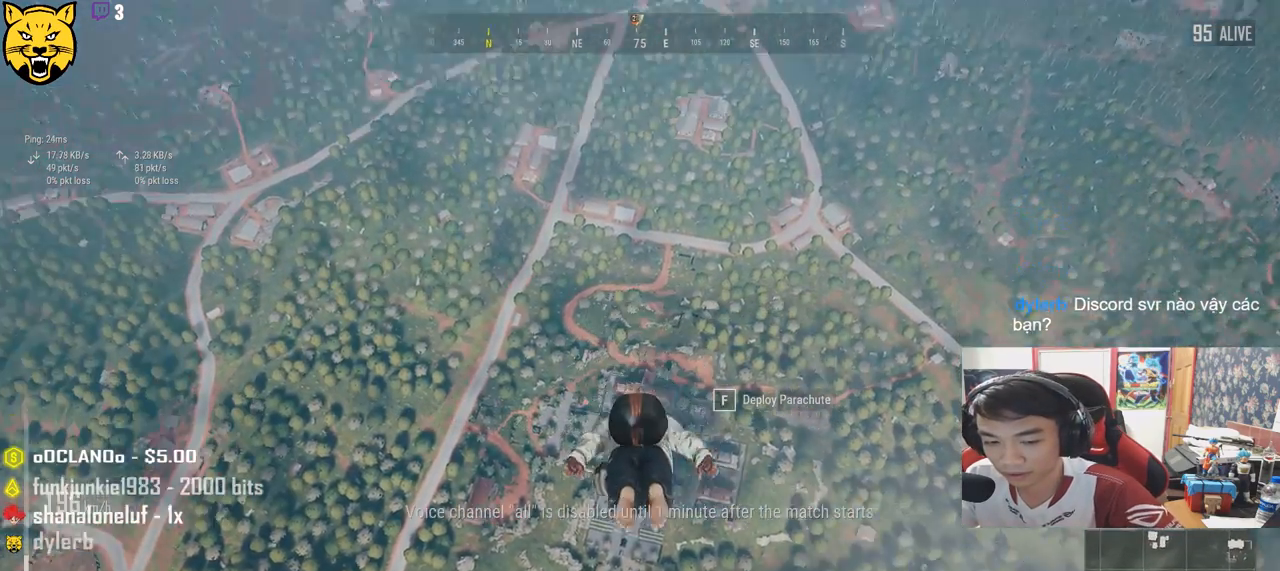
{"keys": ["shift", "w"], "mouse": [], "events": []}
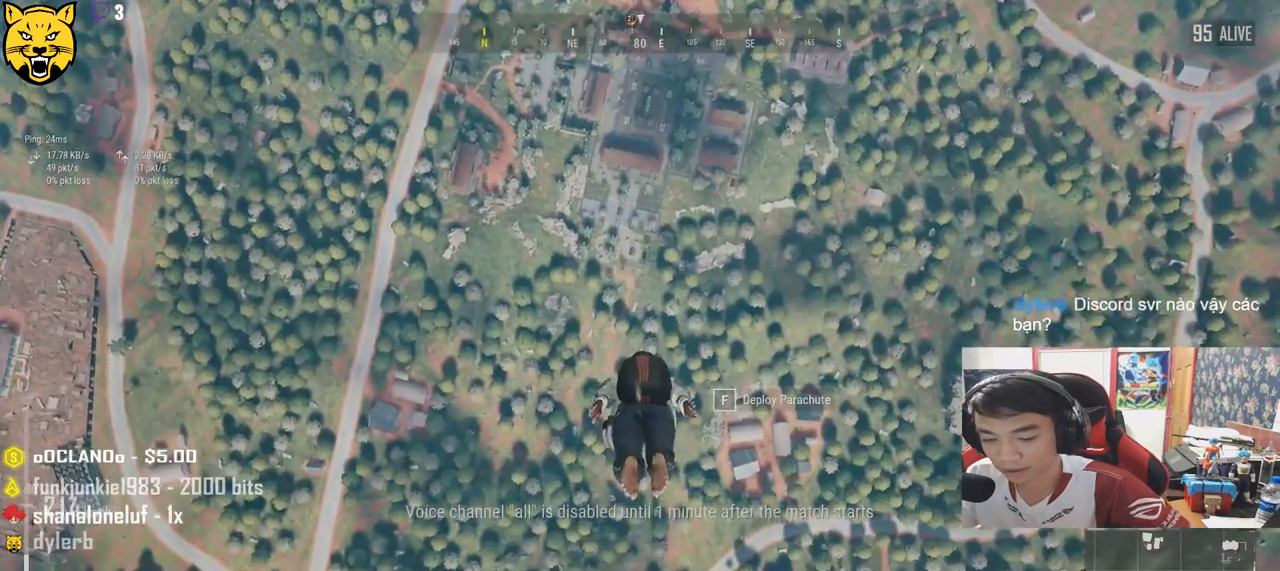
{"keys": ["shift", "w"], "mouse": [], "events": []}
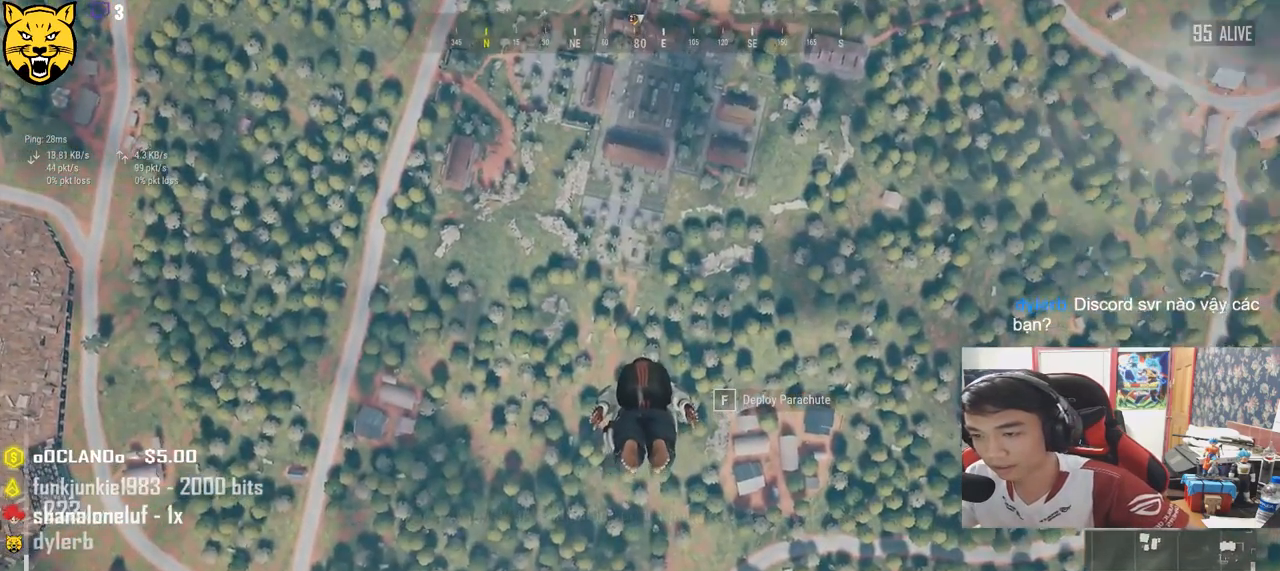
{"keys": ["shift", "w"], "mouse": [], "events": []}
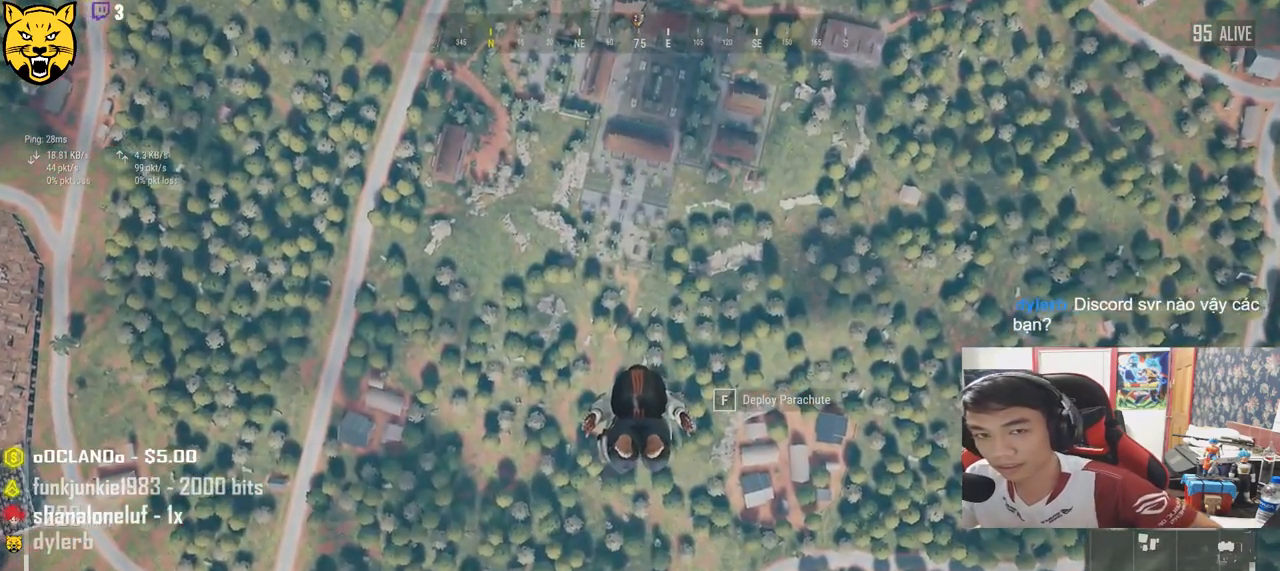
{"keys": ["shift", "w"], "mouse": [], "events": []}
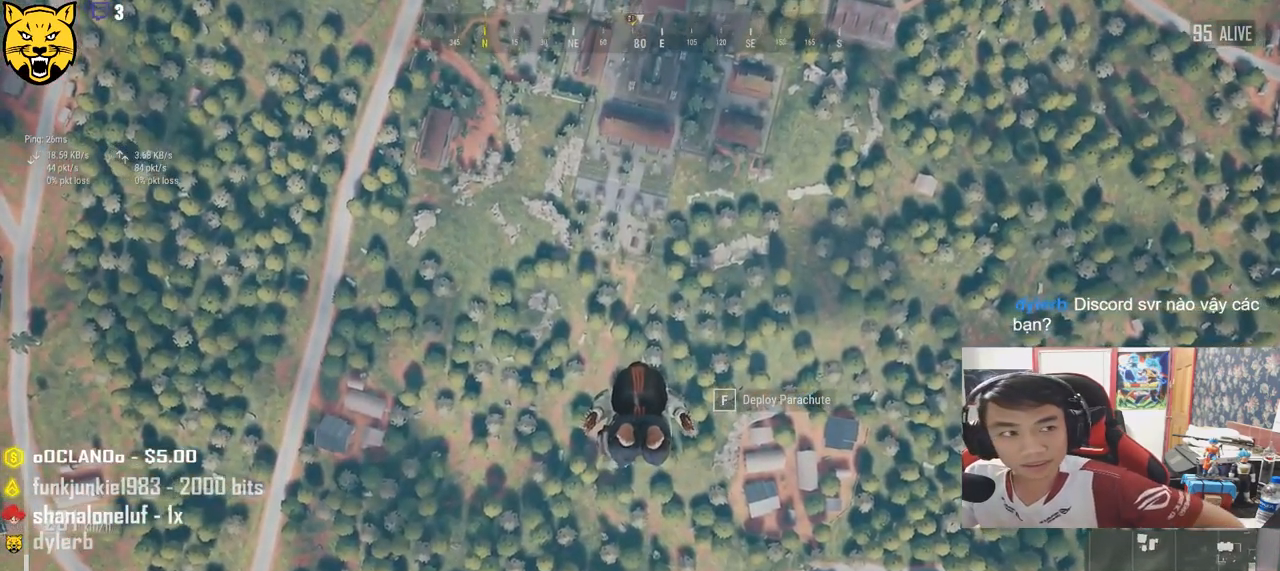
{"keys": ["shift", "w"], "mouse": [], "events": []}
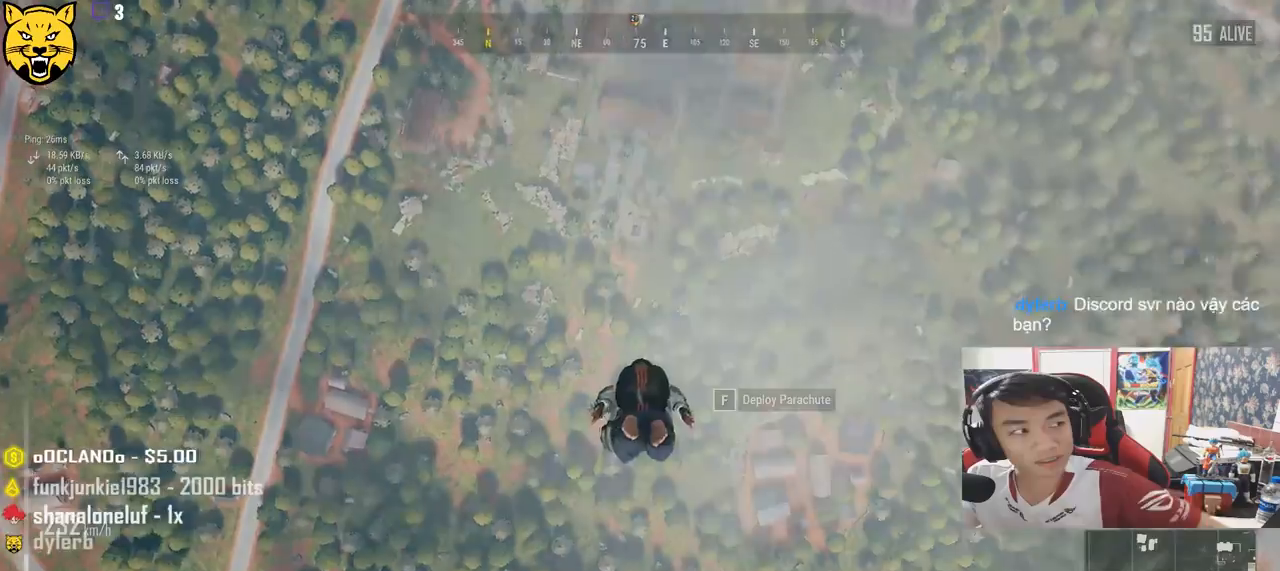
{"keys": ["shift", "w"], "mouse": [], "events": []}
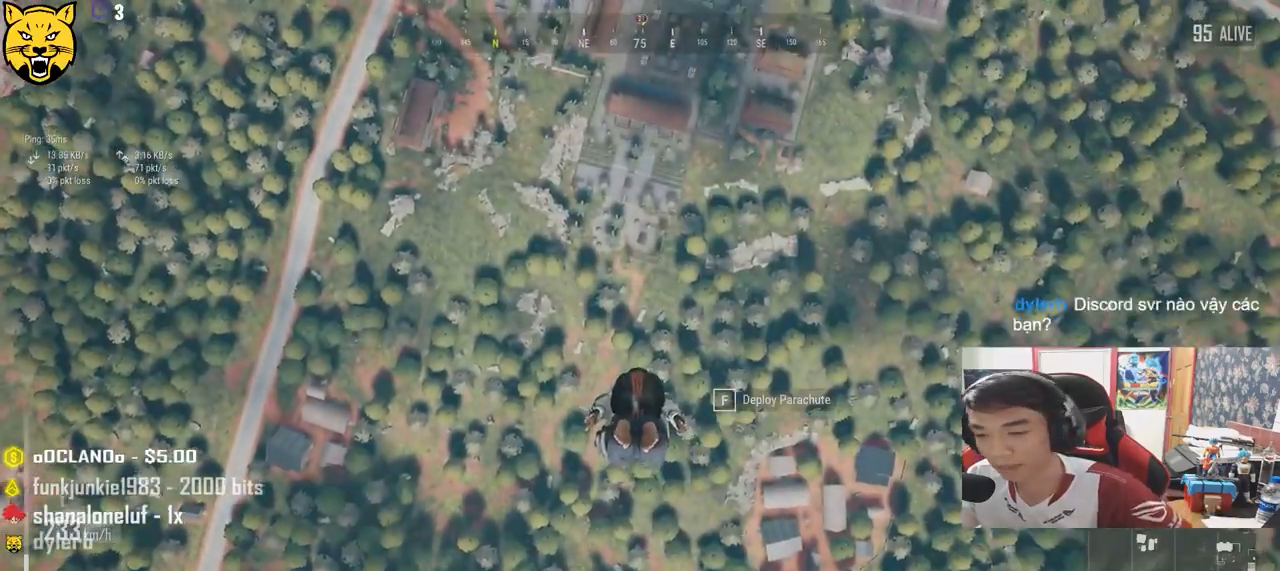
{"keys": ["shift", "w"], "mouse": [], "events": []}
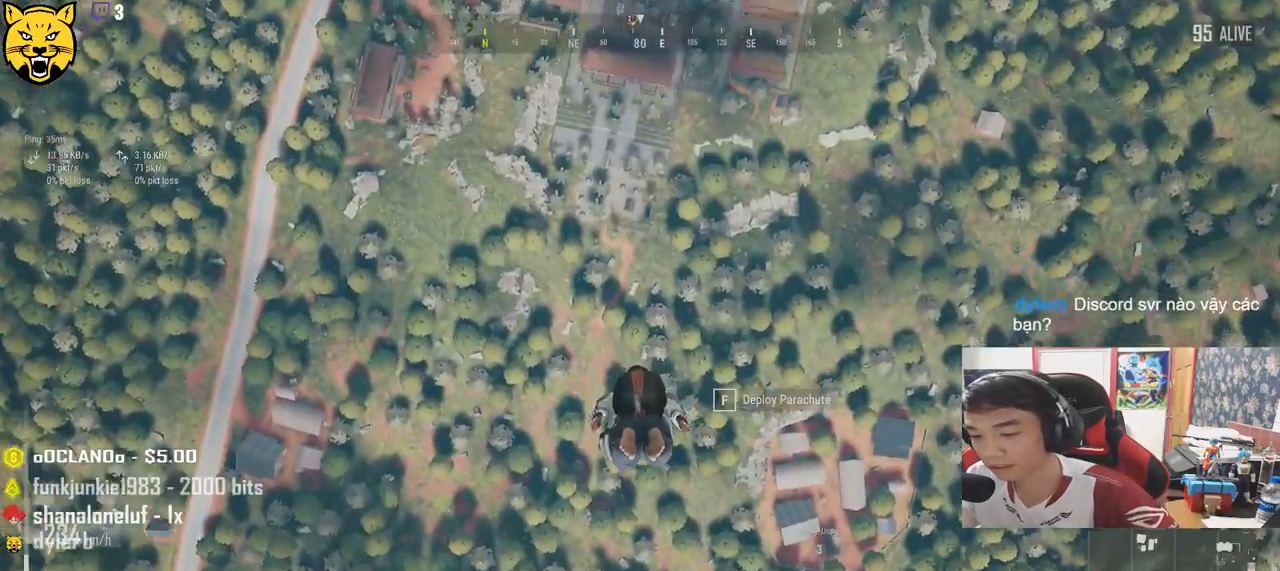
{"keys": ["shift", "w"], "mouse": [], "events": []}
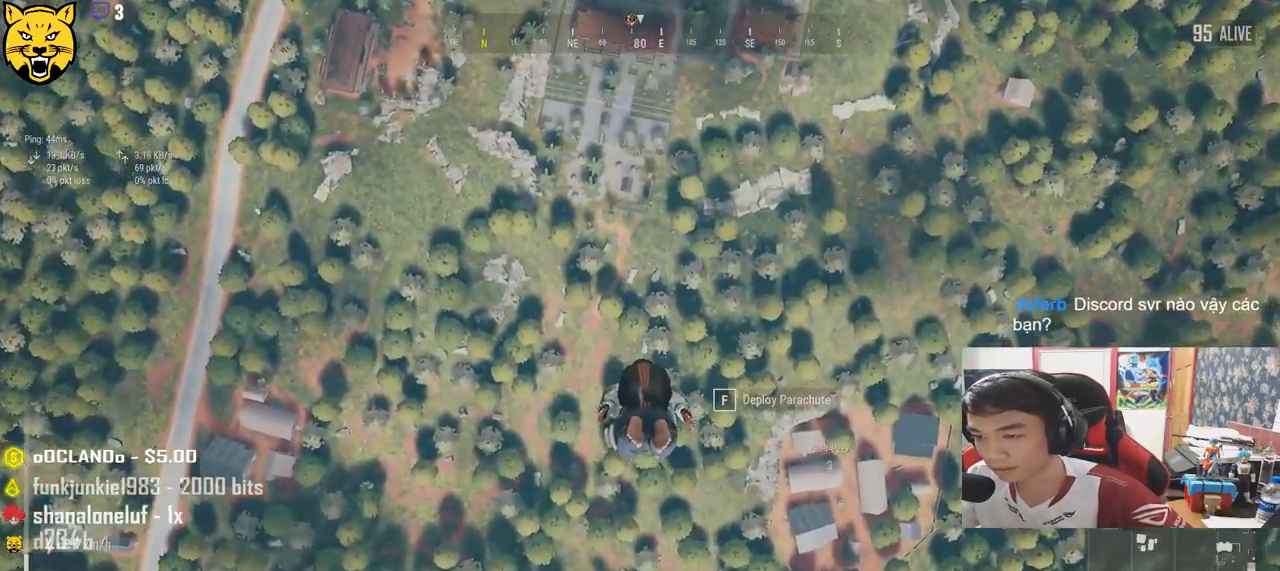
{"keys": ["shift", "w"], "mouse": [], "events": []}
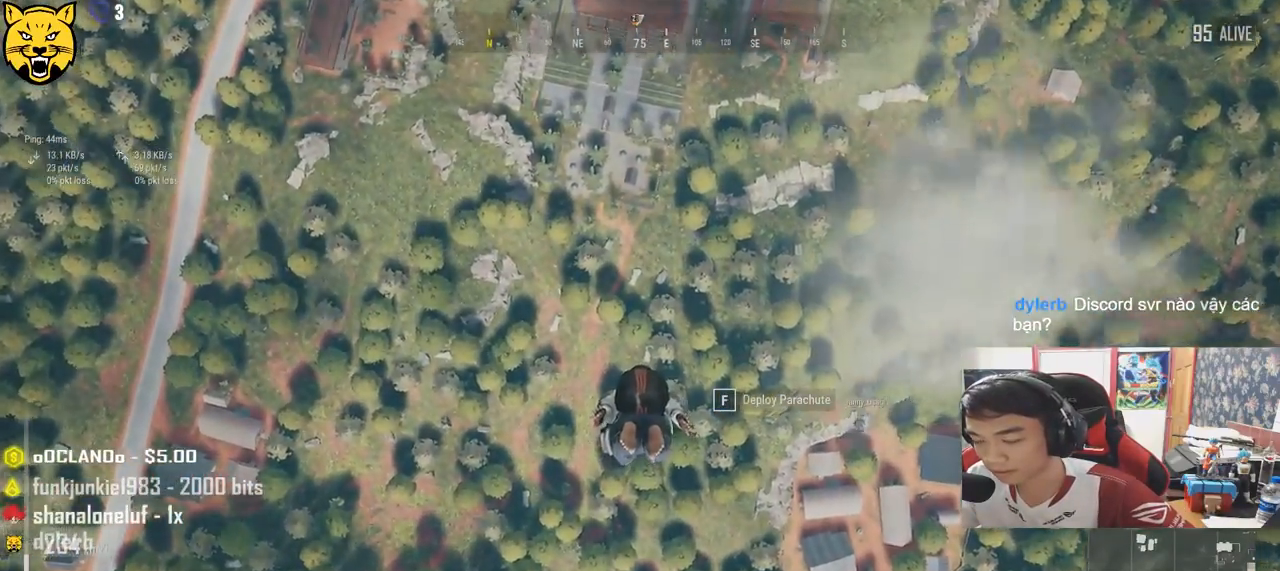
{"keys": ["shift", "w"], "mouse": [], "events": []}
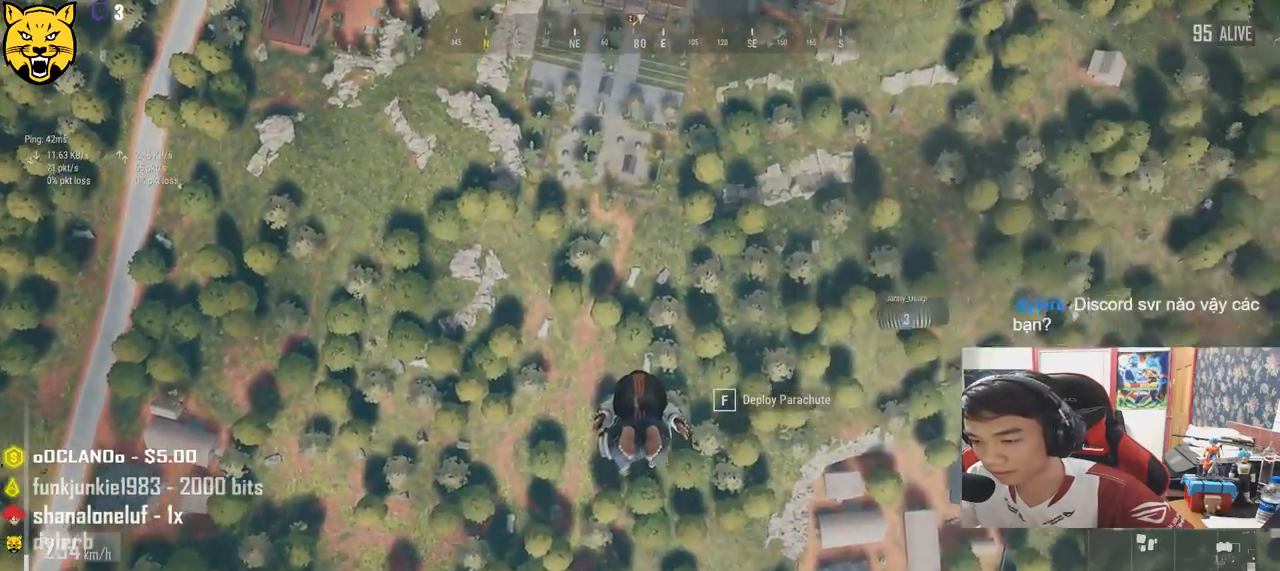
{"keys": ["shift", "w"], "mouse": [], "events": []}